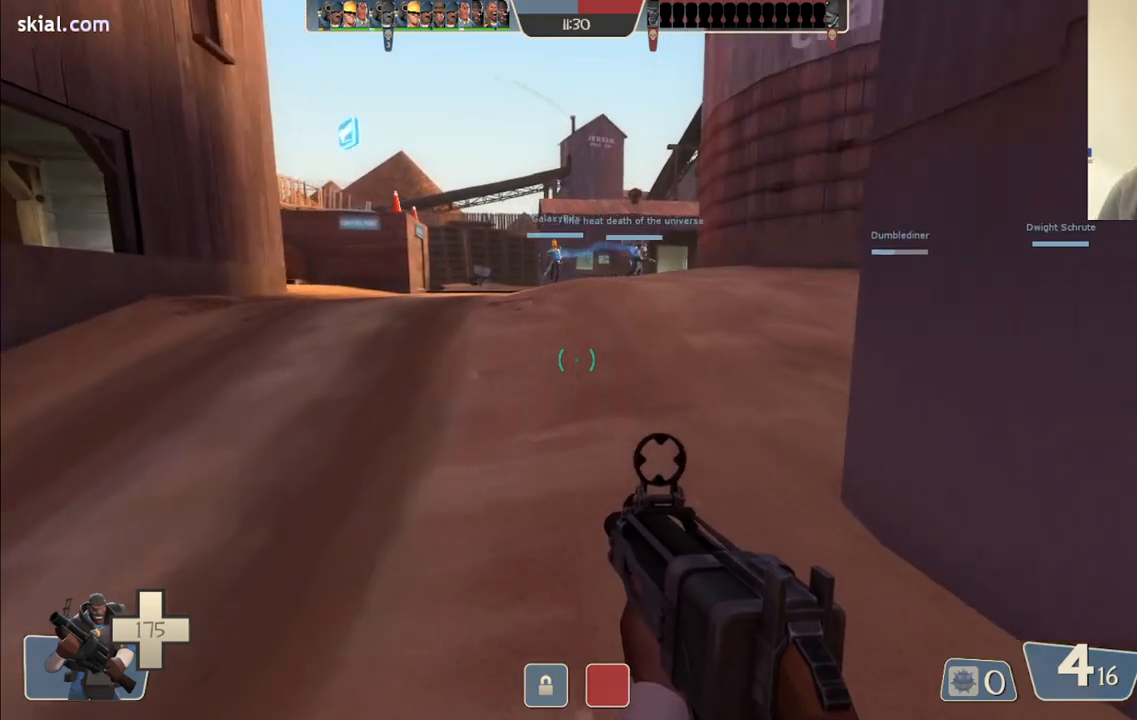
Gameplay with a controller (PlayStation layout); each line is a JSON object with the inputs held at the frame after it. "events" lists button and stick changes between this image and that frame as [ms after this image, input, new state], when the widget could be followed in between.
{"buttons": [], "left_stick": "up", "right_stick": "center", "events": []}
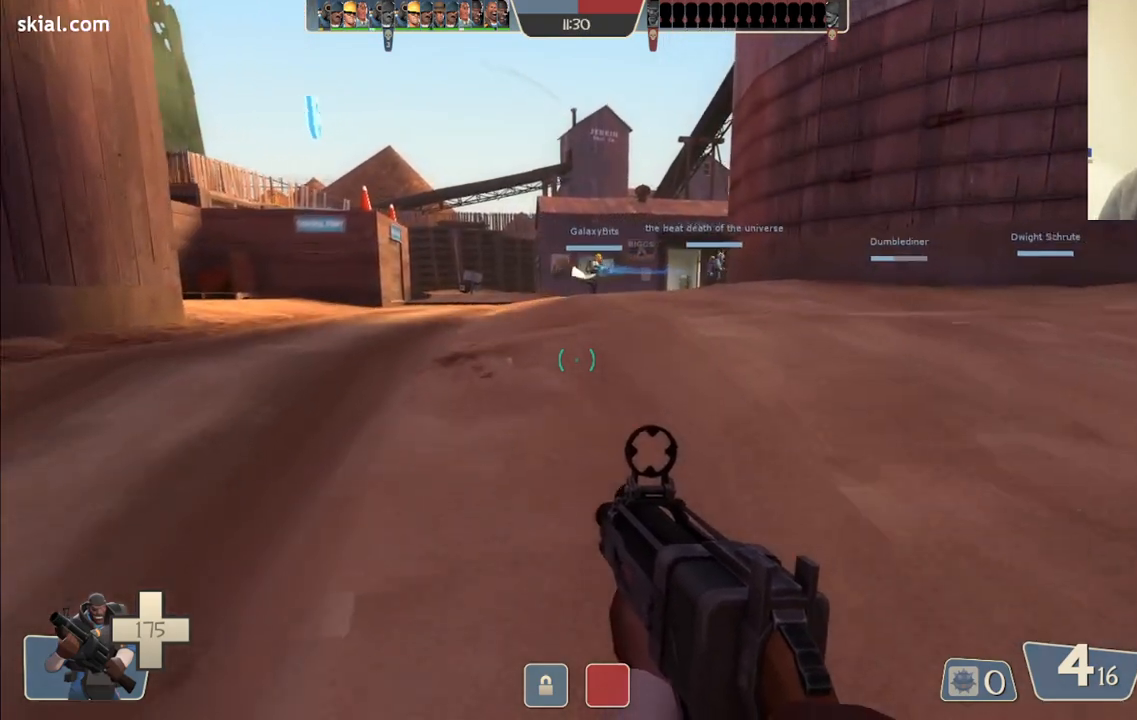
{"buttons": [], "left_stick": "up", "right_stick": "center", "events": []}
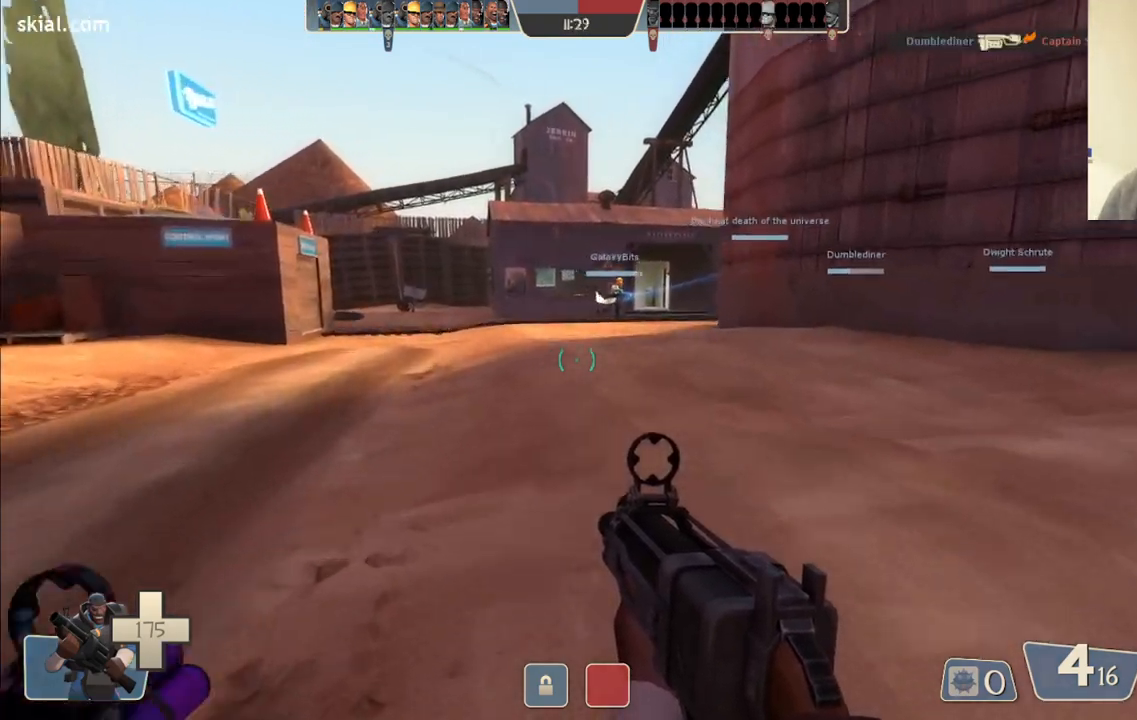
{"buttons": [], "left_stick": "up", "right_stick": "center", "events": [[367, "SQUARE", "down"], [400, "SQUARE", "up"]]}
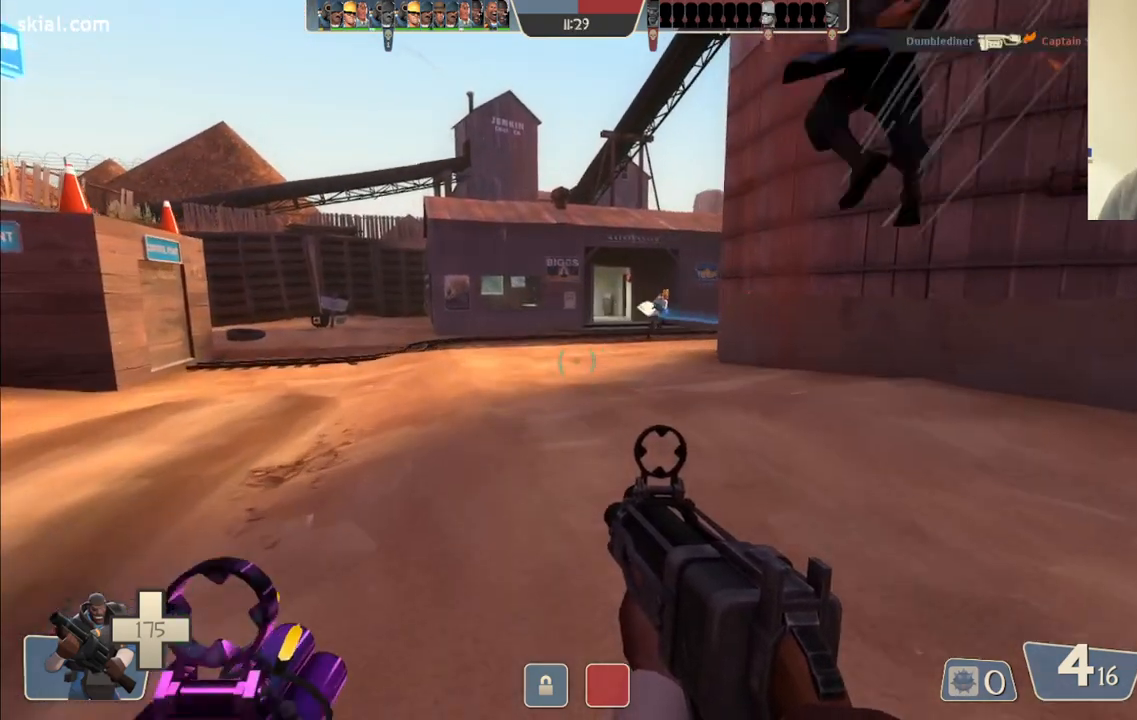
{"buttons": [], "left_stick": "up", "right_stick": "center", "events": [[317, "right_stick", "right"], [483, "right_stick", "center"]]}
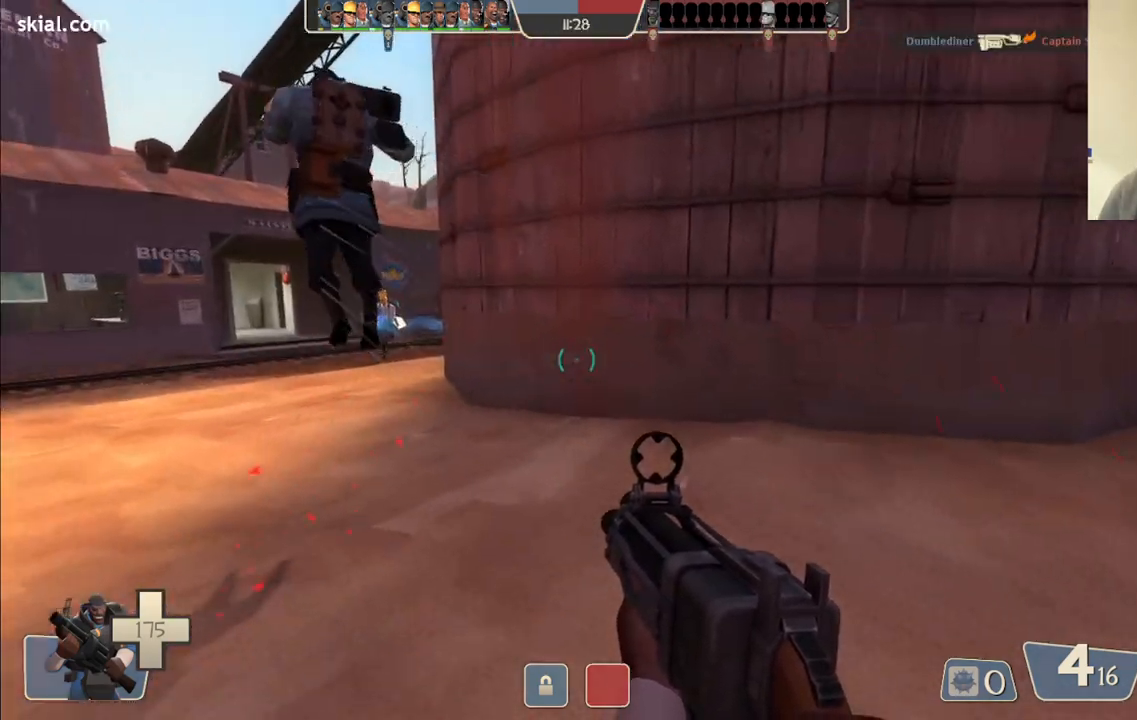
{"buttons": [], "left_stick": "up", "right_stick": "center", "events": []}
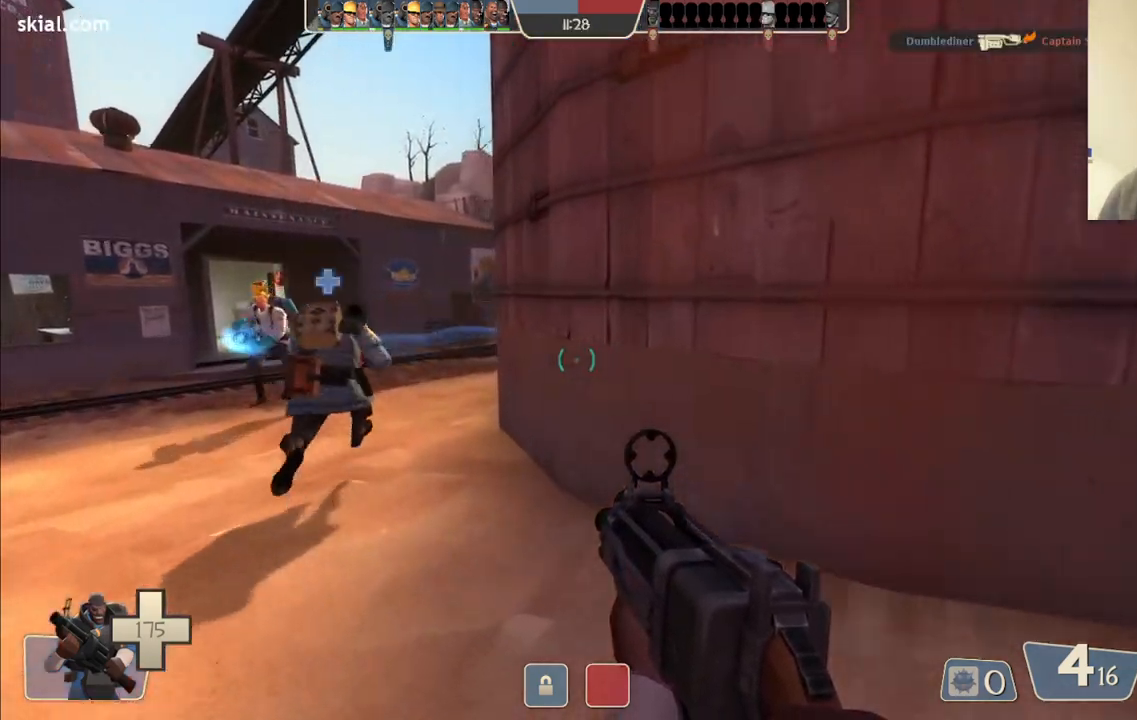
{"buttons": [], "left_stick": "up", "right_stick": "center", "events": [[283, "SQUARE", "down"], [400, "SQUARE", "up"]]}
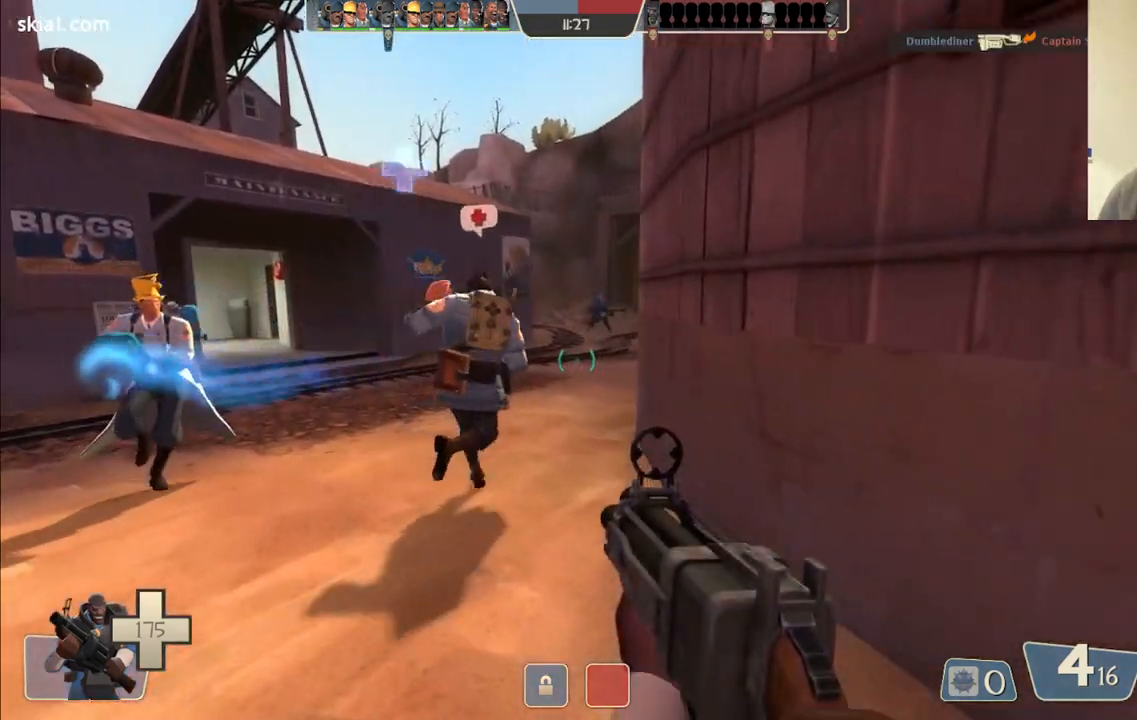
{"buttons": [], "left_stick": "up-right", "right_stick": "center", "events": [[167, "right_stick", "left"], [267, "left_stick", "up-right"], [283, "right_stick", "center"]]}
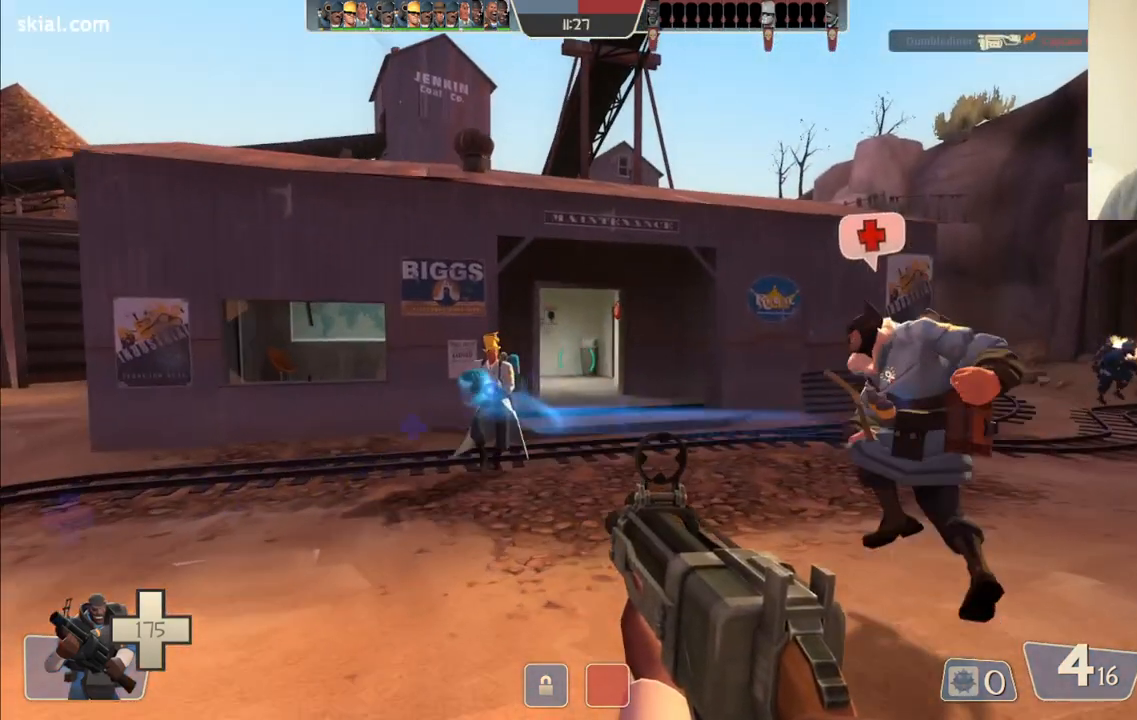
{"buttons": [], "left_stick": "up", "right_stick": "center", "events": [[283, "right_stick", "right"], [400, "left_stick", "up"], [433, "right_stick", "center"]]}
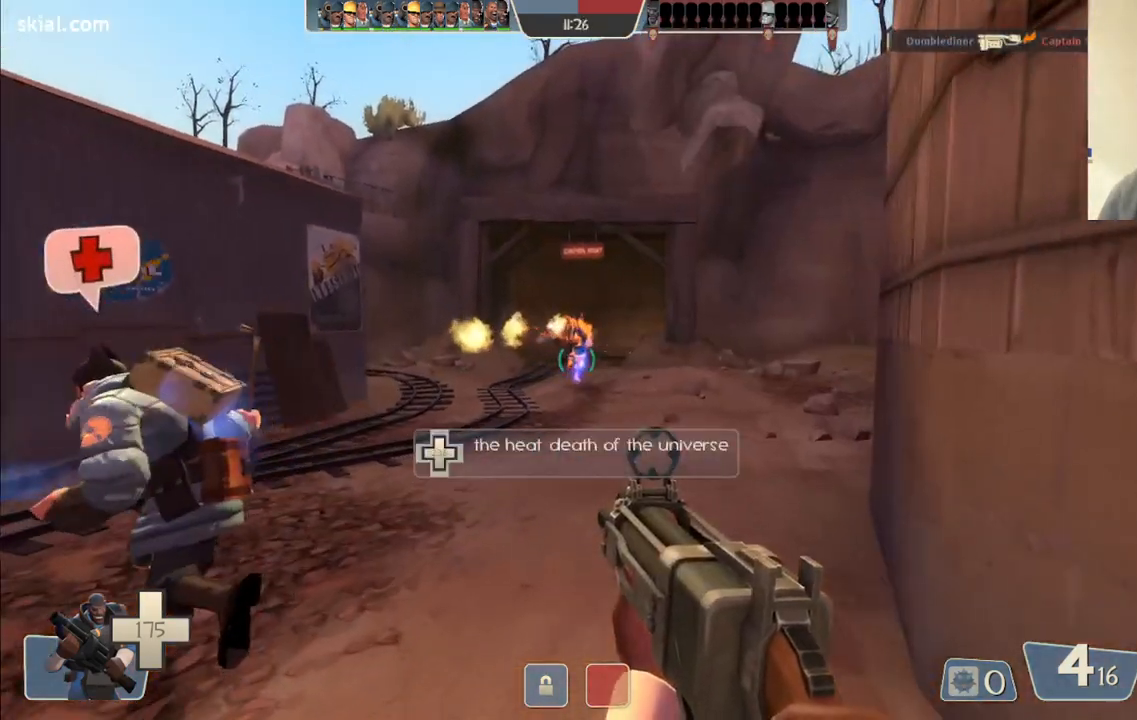
{"buttons": ["CIRCLE"], "left_stick": "up", "right_stick": "center", "events": [[450, "CIRCLE", "down"]]}
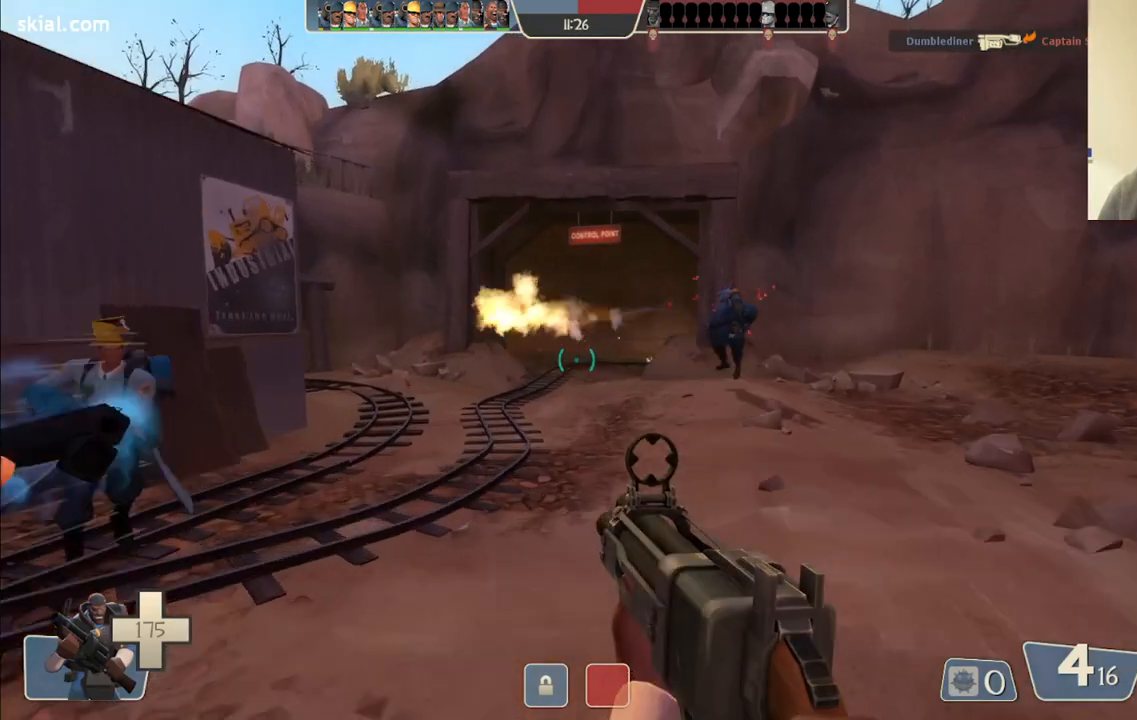
{"buttons": [], "left_stick": "up", "right_stick": "center", "events": [[67, "CIRCLE", "up"]]}
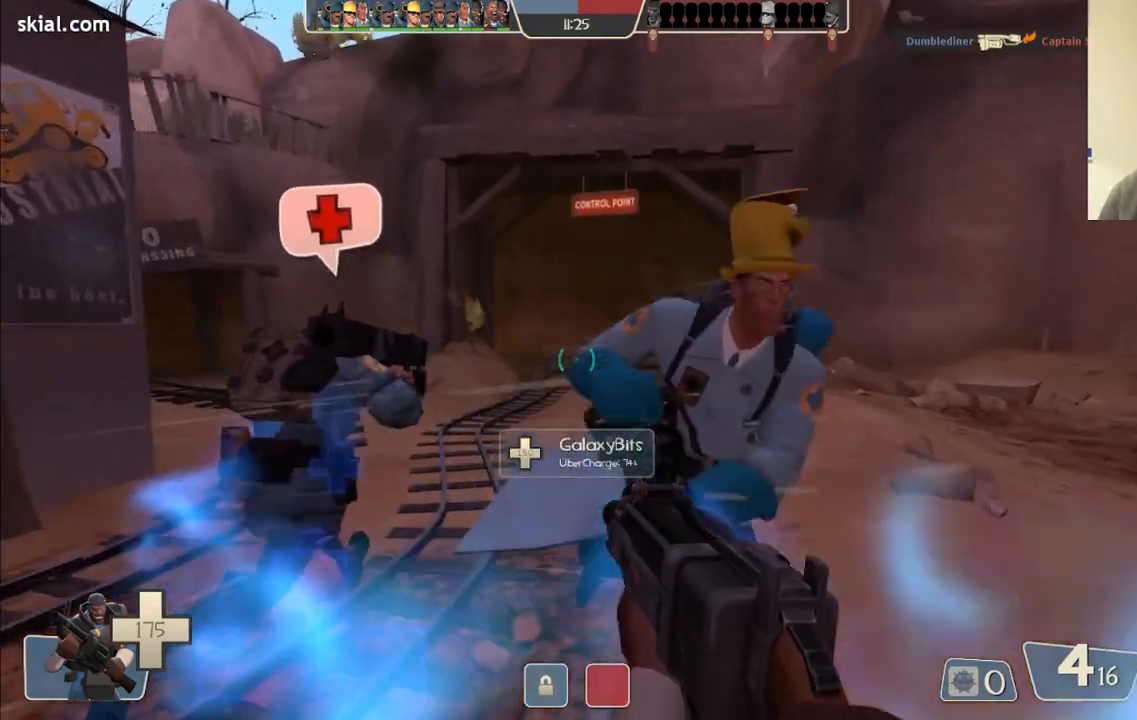
{"buttons": [], "left_stick": "up-right", "right_stick": "center", "events": [[67, "right_stick", "left"], [117, "left_stick", "up-right"], [217, "right_stick", "center"]]}
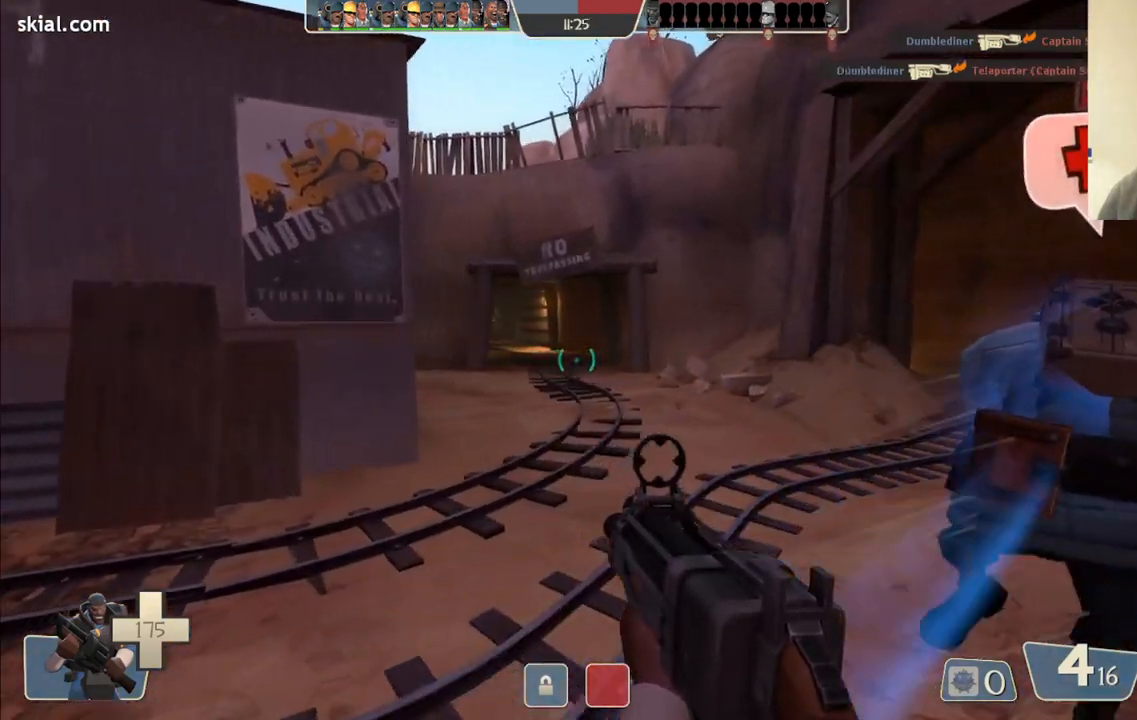
{"buttons": ["R2"], "left_stick": "up-right", "right_stick": "center", "events": [[383, "right_stick", "left"], [467, "R2", "down"], [483, "right_stick", "center"]]}
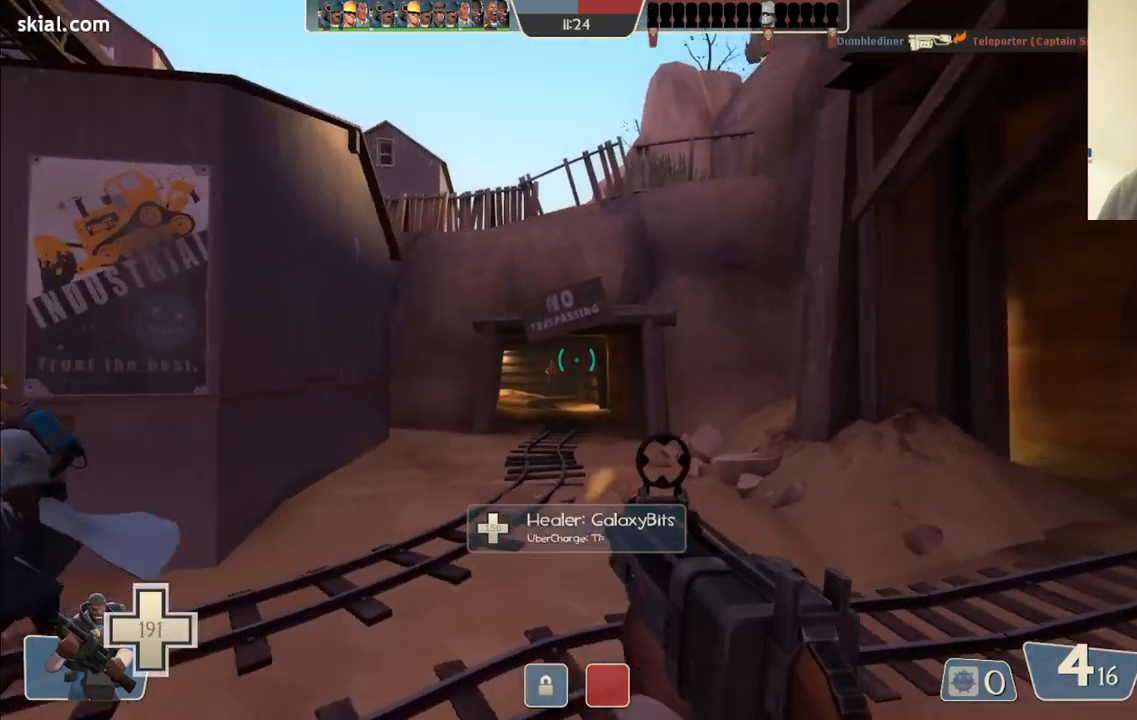
{"buttons": [], "left_stick": "up-left", "right_stick": "center", "events": [[100, "left_stick", "up"], [167, "R2", "up"], [300, "left_stick", "up-left"]]}
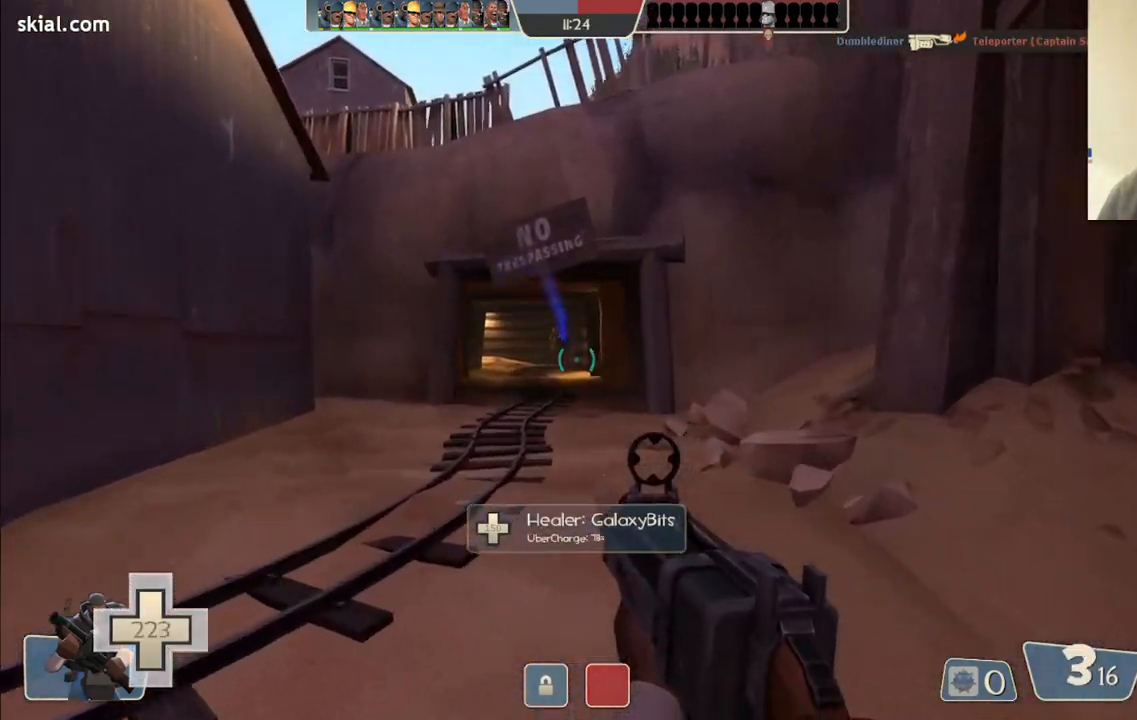
{"buttons": ["R2"], "left_stick": "up-right", "right_stick": "center", "events": [[17, "R2", "down"], [167, "left_stick", "up"], [500, "left_stick", "up-right"]]}
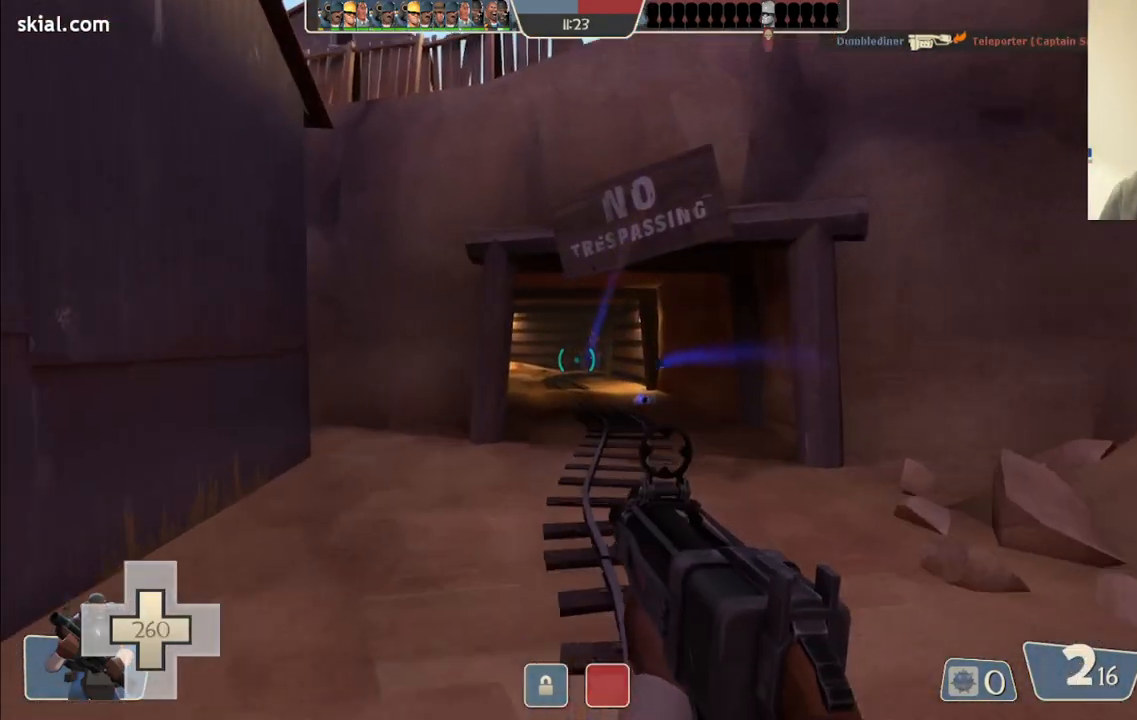
{"buttons": [], "left_stick": "right", "right_stick": "right", "events": [[233, "left_stick", "right"], [317, "R2", "up"], [400, "right_stick", "right"]]}
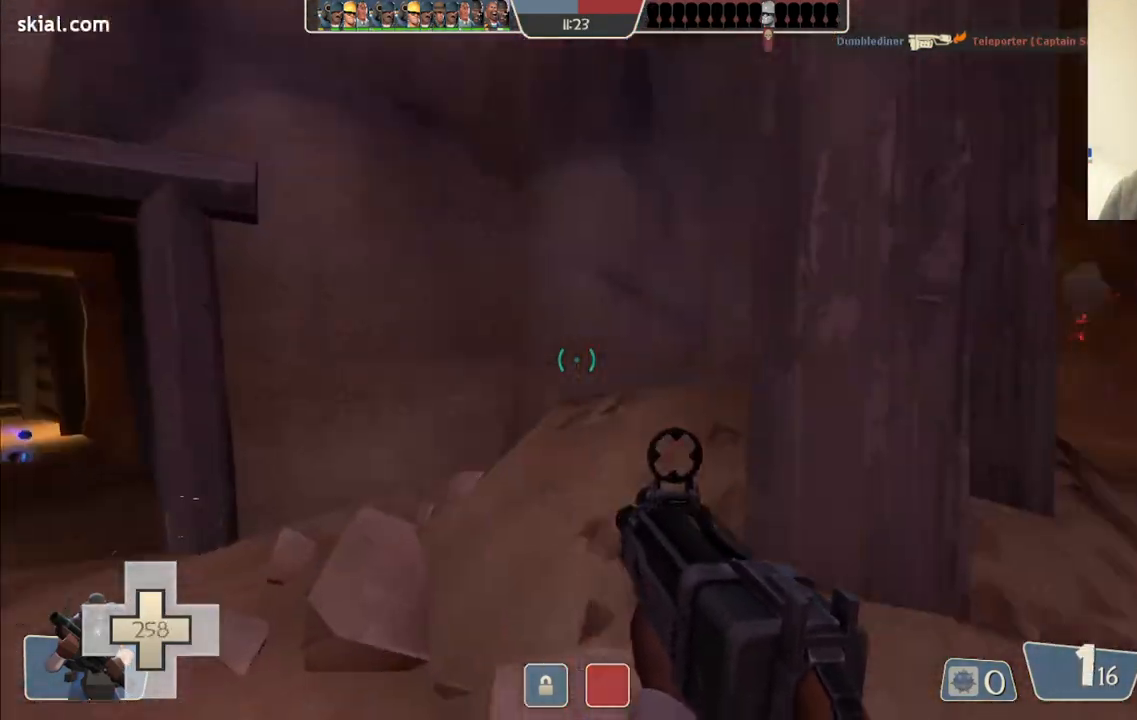
{"buttons": ["SQUARE"], "left_stick": "up", "right_stick": "center", "events": [[100, "right_stick", "center"], [167, "left_stick", "up-right"], [183, "SQUARE", "down"], [267, "SQUARE", "up"], [333, "SQUARE", "down"], [333, "left_stick", "up"], [383, "SQUARE", "up"], [483, "SQUARE", "down"]]}
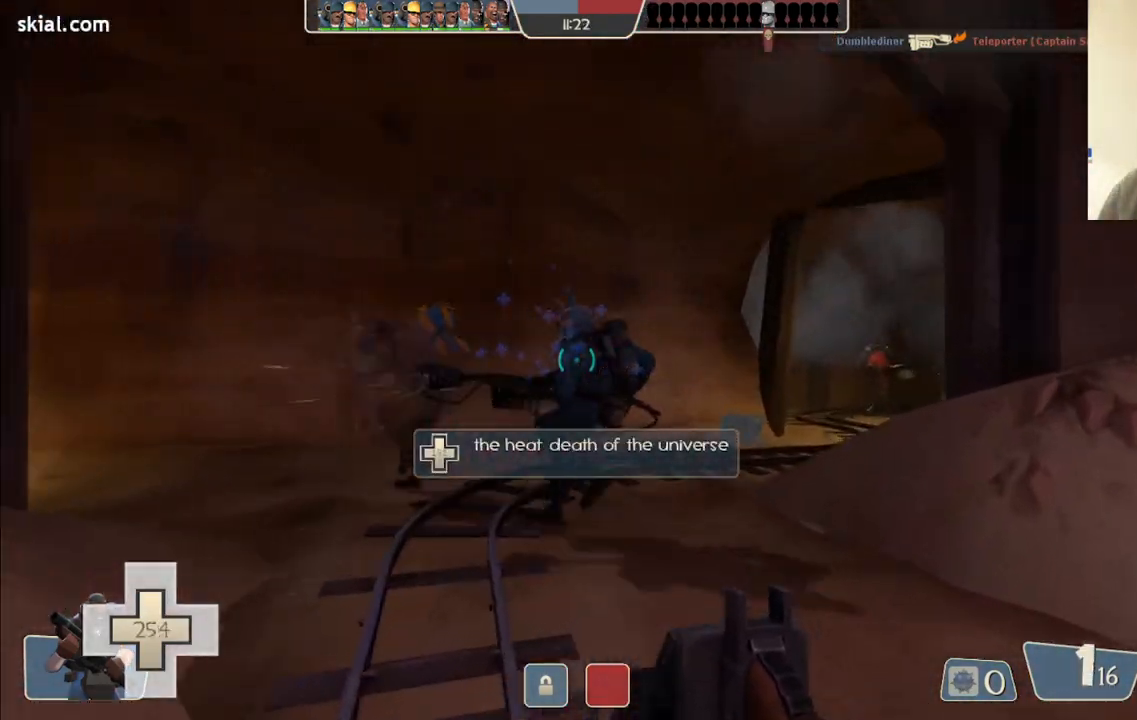
{"buttons": ["R2"], "left_stick": "up", "right_stick": "center", "events": [[67, "SQUARE", "up"], [300, "right_stick", "right"], [433, "right_stick", "center"], [483, "R2", "down"]]}
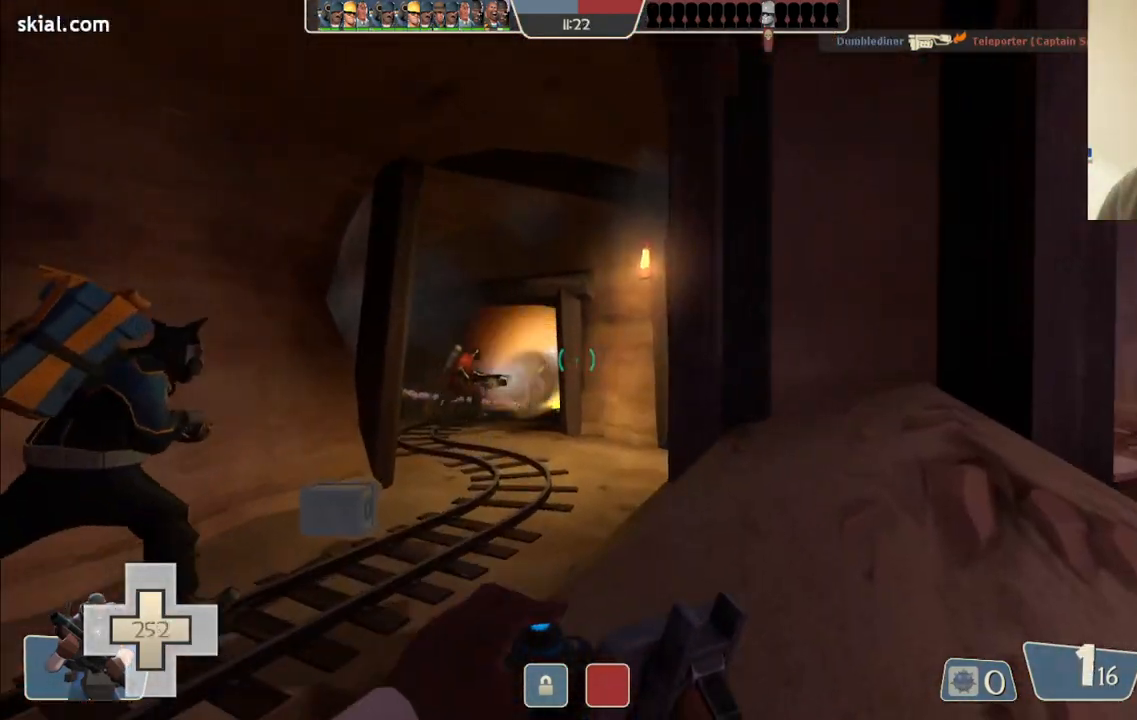
{"buttons": [], "left_stick": "down", "right_stick": "center", "events": [[100, "R2", "up"], [167, "left_stick", "up-left"], [400, "left_stick", "down-right"], [467, "left_stick", "down"]]}
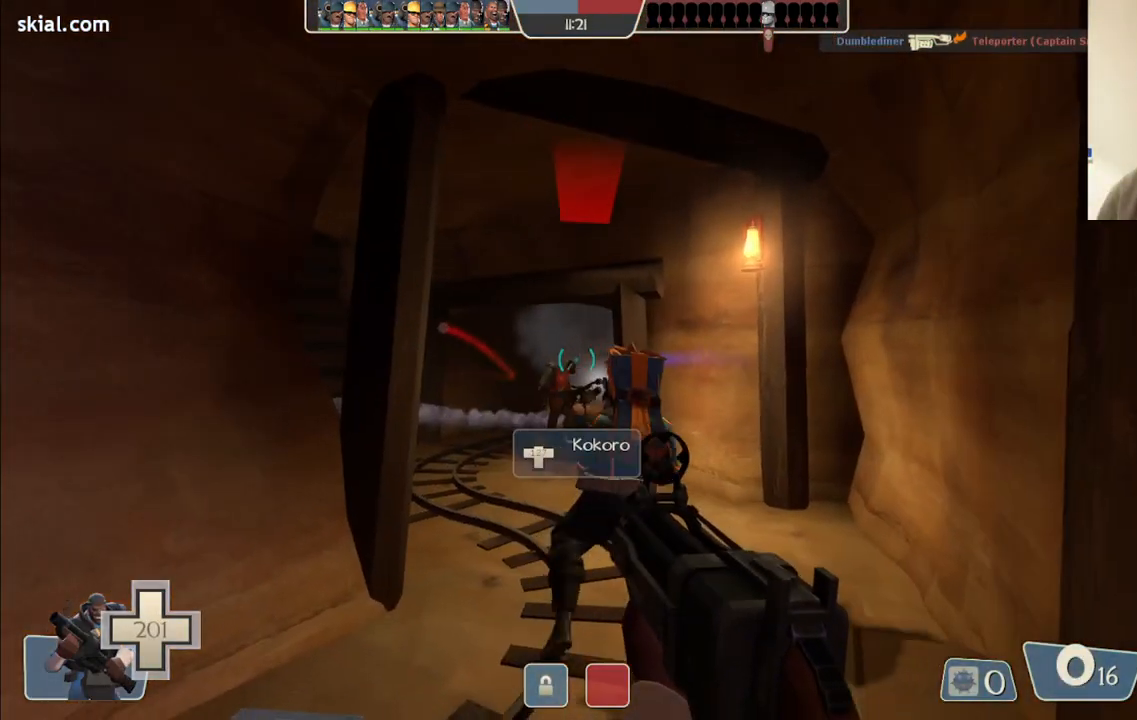
{"buttons": [], "left_stick": "down-right", "right_stick": "center", "events": [[33, "R2", "down"], [167, "R2", "up"], [233, "R2", "down"], [300, "R2", "up"], [367, "left_stick", "down-right"], [400, "R2", "down"], [500, "R2", "up"]]}
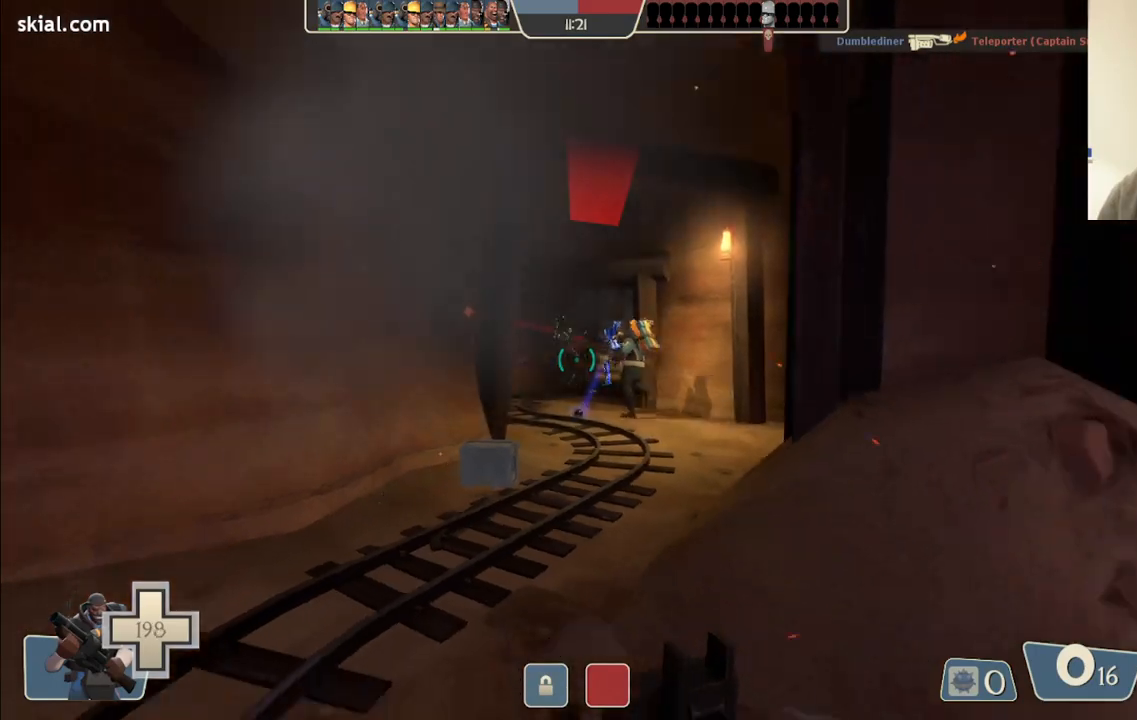
{"buttons": [], "left_stick": "up-left", "right_stick": "center", "events": [[250, "left_stick", "up"], [450, "left_stick", "up-left"]]}
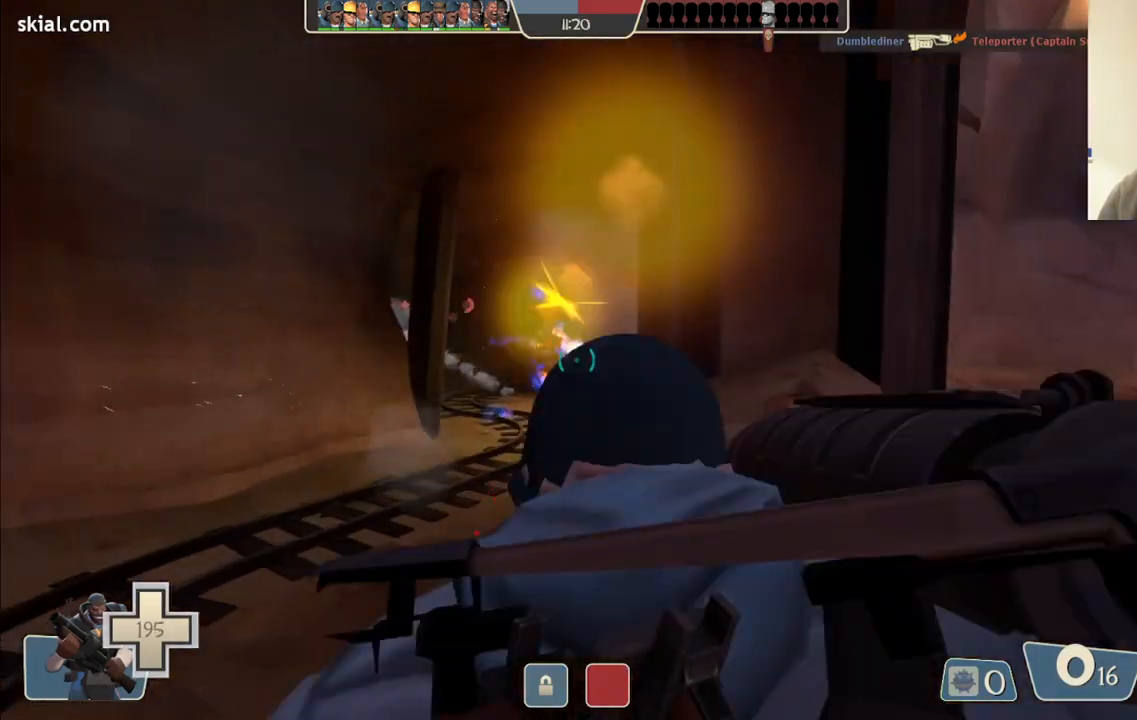
{"buttons": [], "left_stick": "up", "right_stick": "center", "events": [[317, "left_stick", "up"]]}
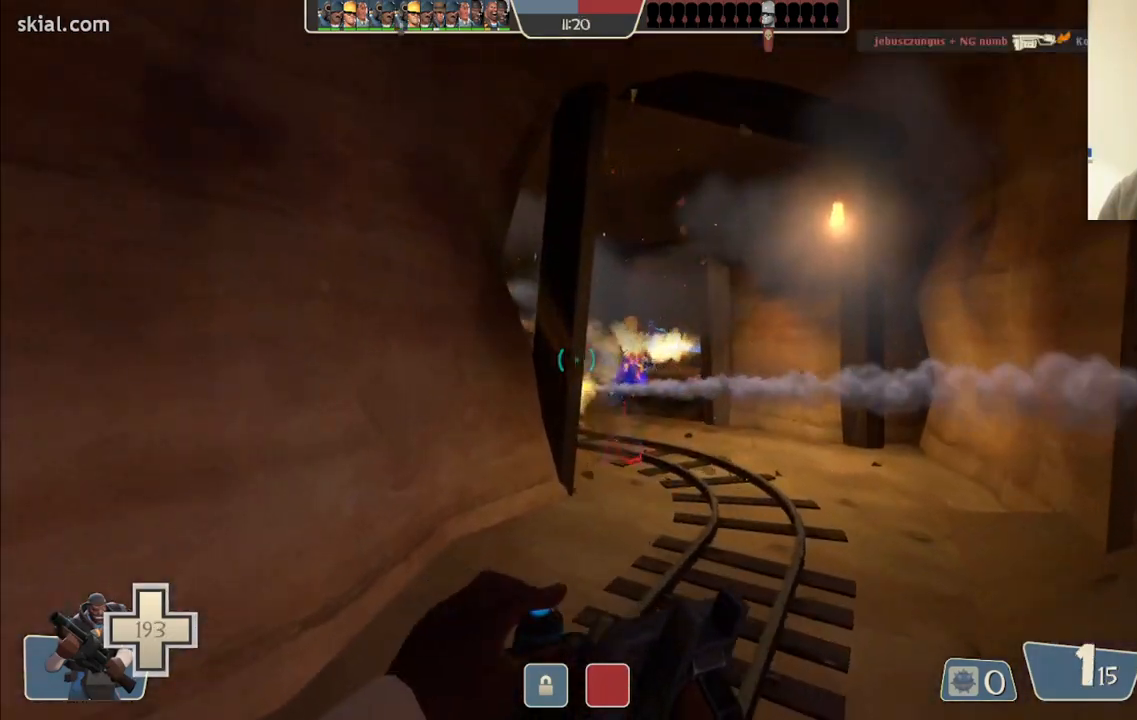
{"buttons": [], "left_stick": "up", "right_stick": "center", "events": []}
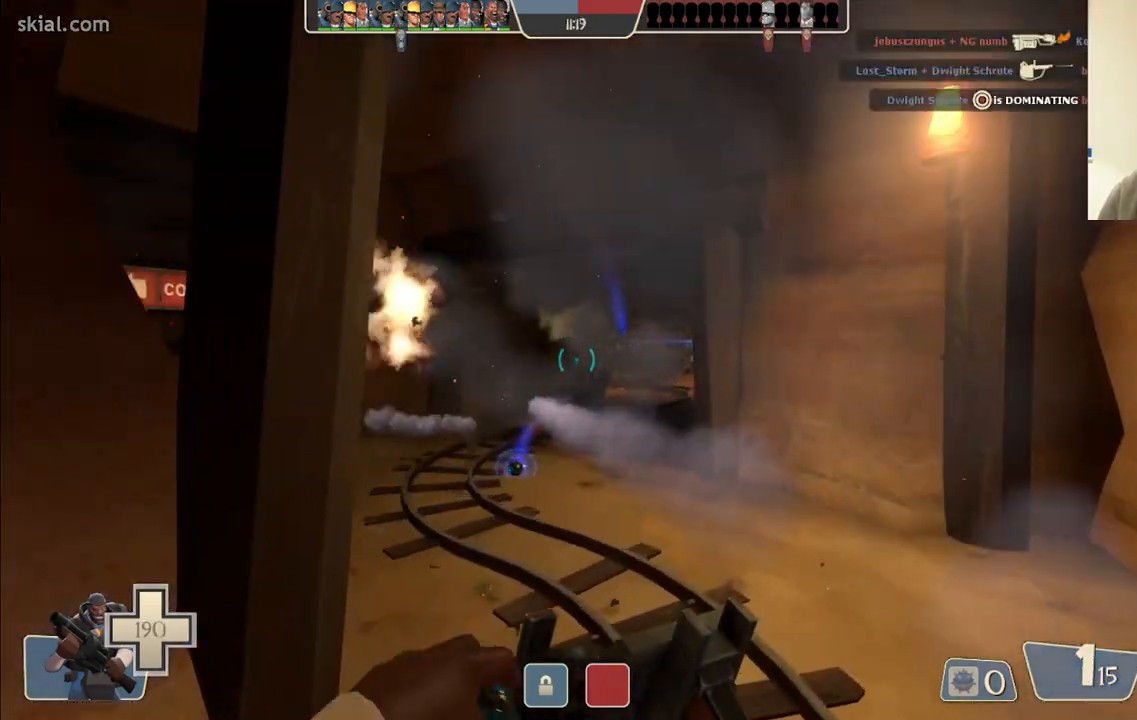
{"buttons": [], "left_stick": "up", "right_stick": "center", "events": [[83, "right_stick", "left"], [183, "right_stick", "center"], [317, "right_stick", "left"], [450, "right_stick", "center"]]}
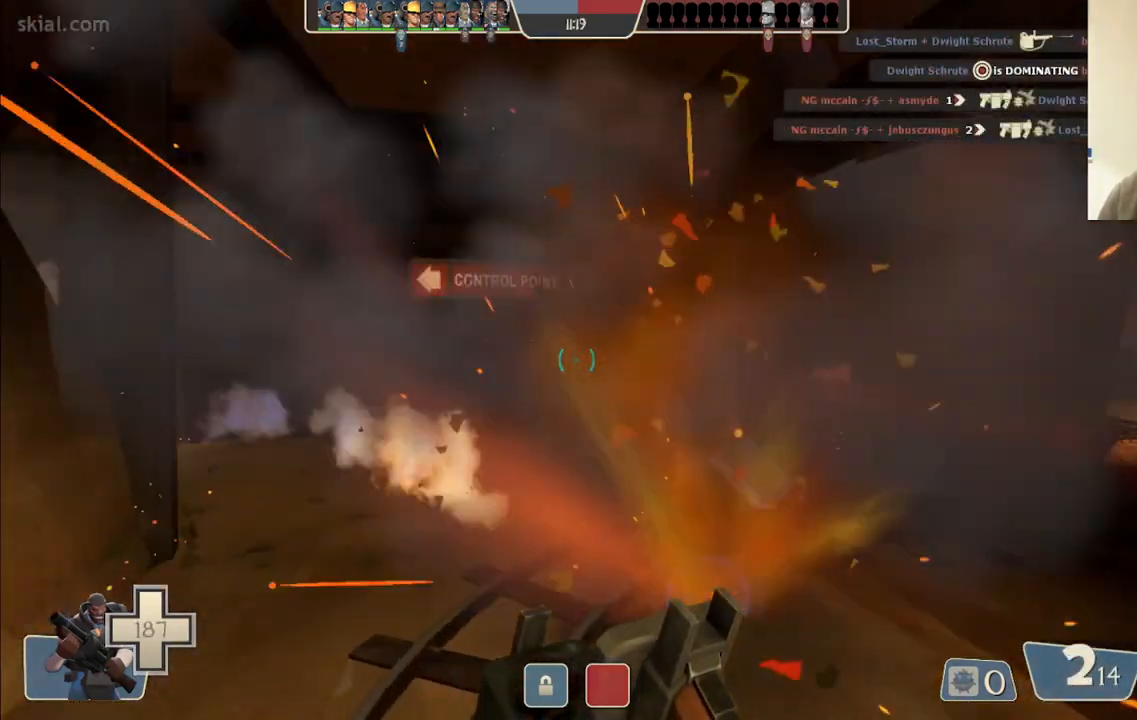
{"buttons": ["R2"], "left_stick": "down-right", "right_stick": "center", "events": [[83, "right_stick", "left"], [200, "left_stick", "up-right"], [317, "R2", "down"], [317, "right_stick", "center"], [383, "left_stick", "down-right"]]}
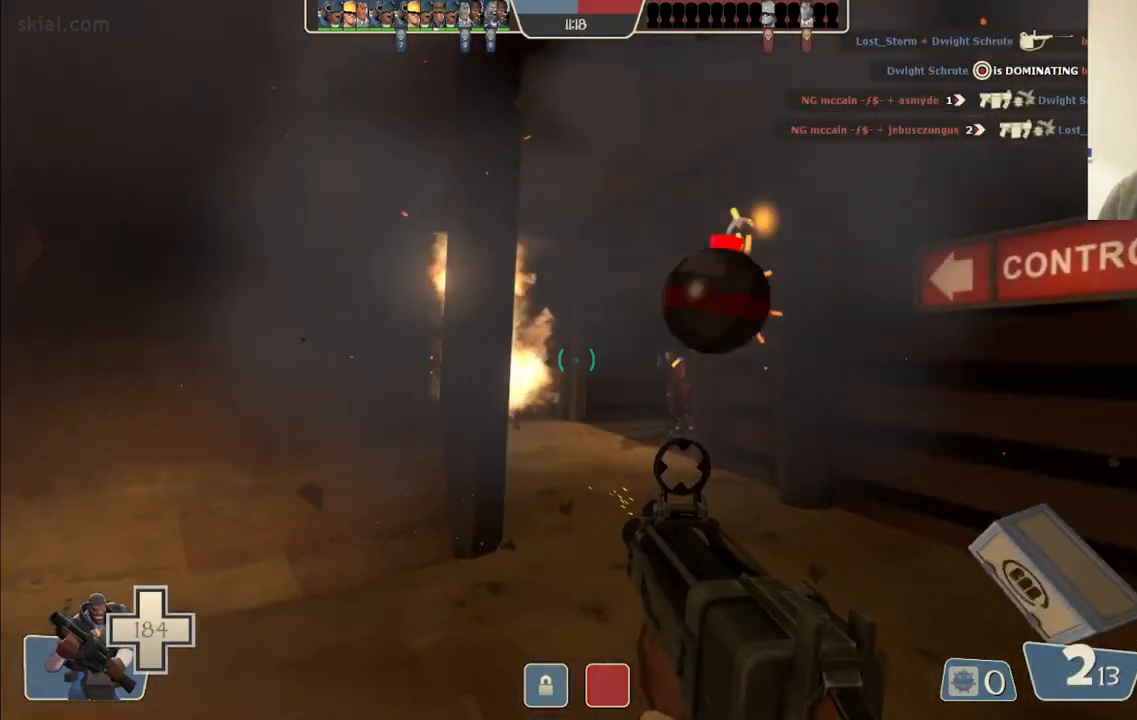
{"buttons": ["R2"], "left_stick": "down-right", "right_stick": "center", "events": [[133, "left_stick", "down"], [317, "left_stick", "down-right"]]}
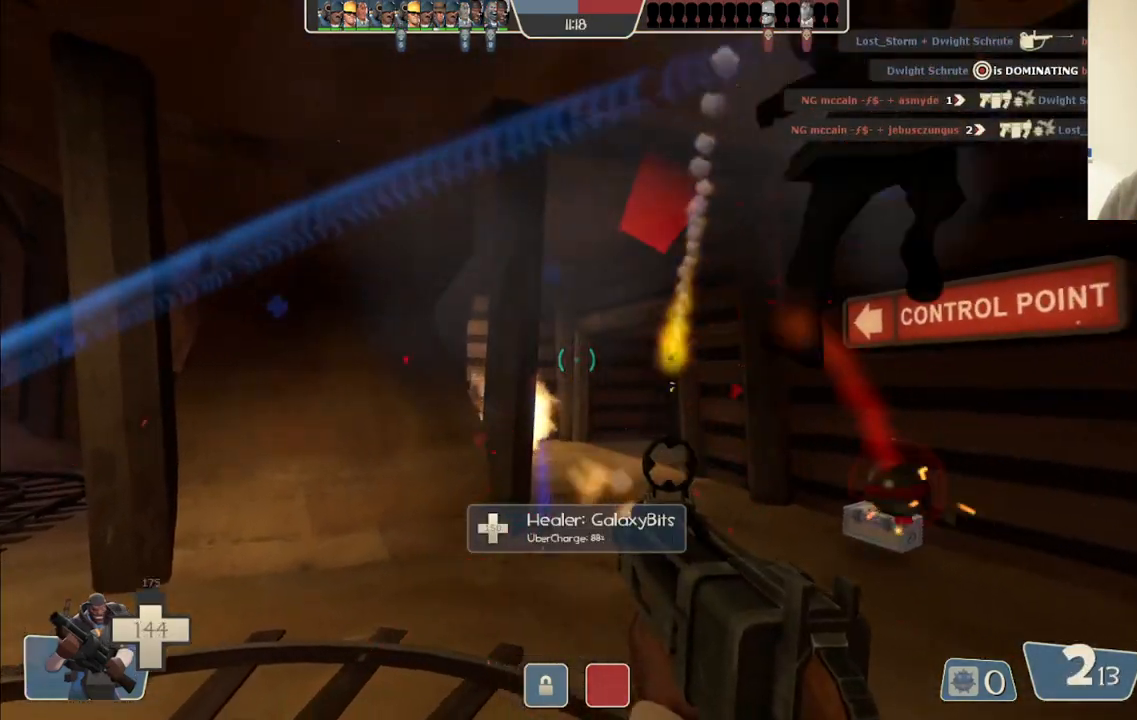
{"buttons": ["R2"], "left_stick": "down-right", "right_stick": "center", "events": [[83, "R2", "up"], [167, "R2", "down"], [250, "R2", "up"], [317, "R2", "down"]]}
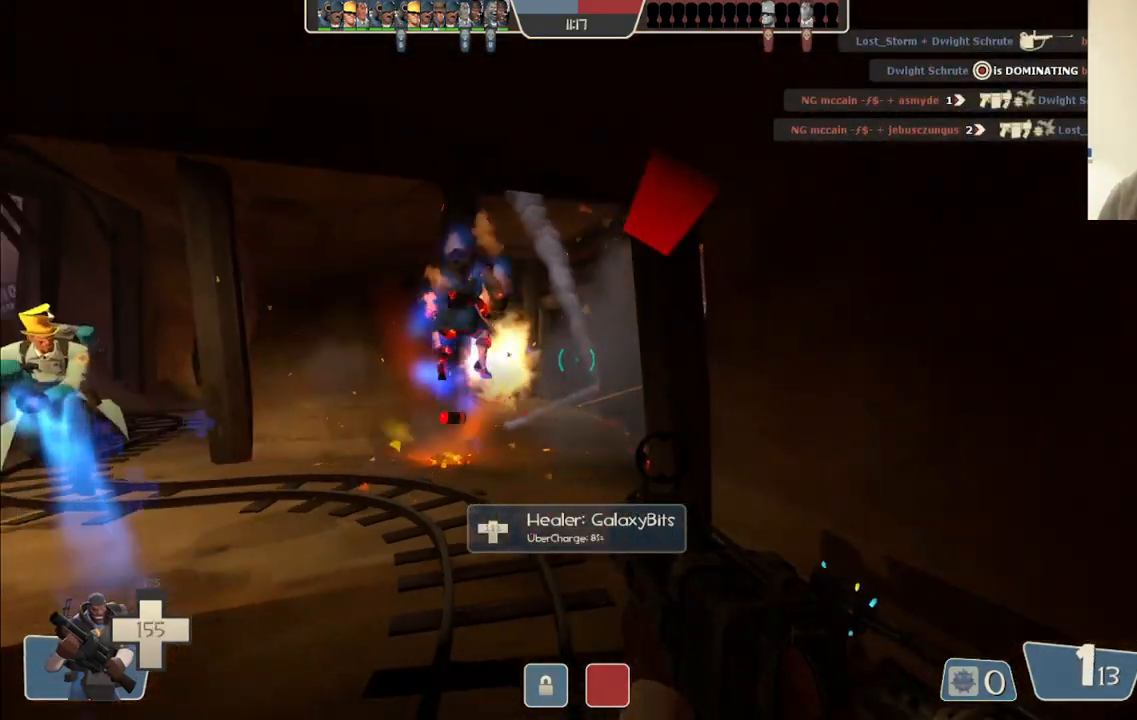
{"buttons": [], "left_stick": "down-right", "right_stick": "right", "events": [[17, "left_stick", "down"], [183, "left_stick", "down-right"], [383, "R2", "up"], [467, "right_stick", "right"]]}
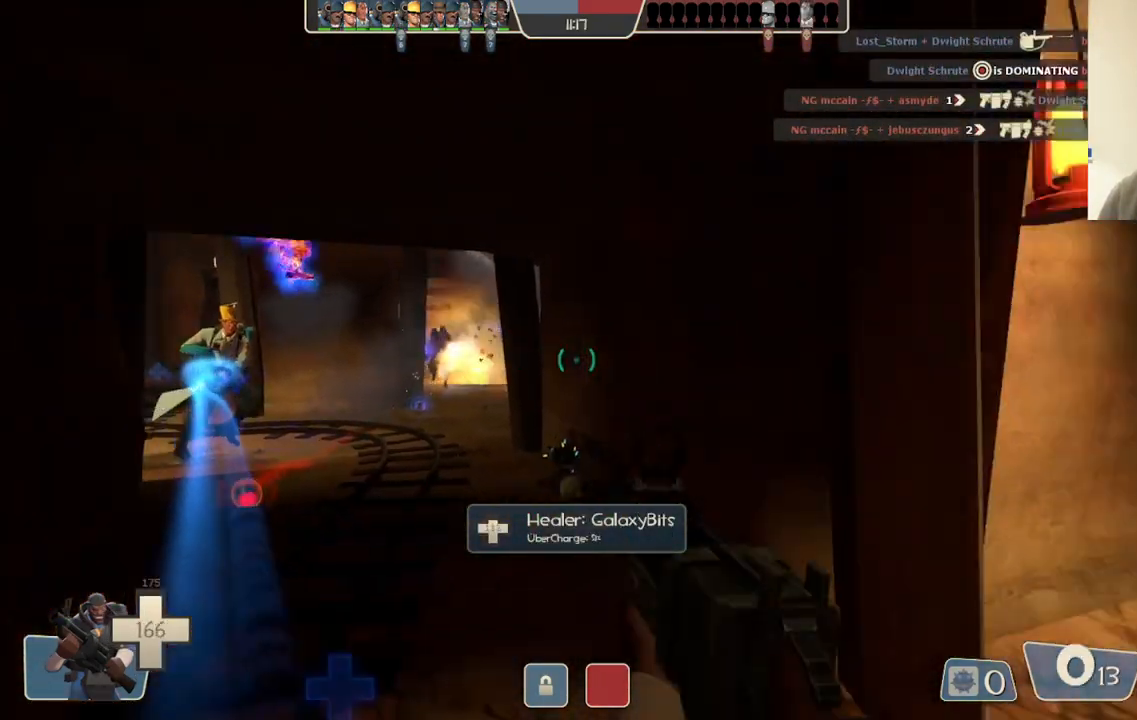
{"buttons": ["SQUARE"], "left_stick": "up-right", "right_stick": "center", "events": [[100, "right_stick", "center"], [117, "left_stick", "up-right"], [200, "SQUARE", "down"], [283, "SQUARE", "up"], [350, "SQUARE", "down"], [417, "SQUARE", "up"], [500, "SQUARE", "down"]]}
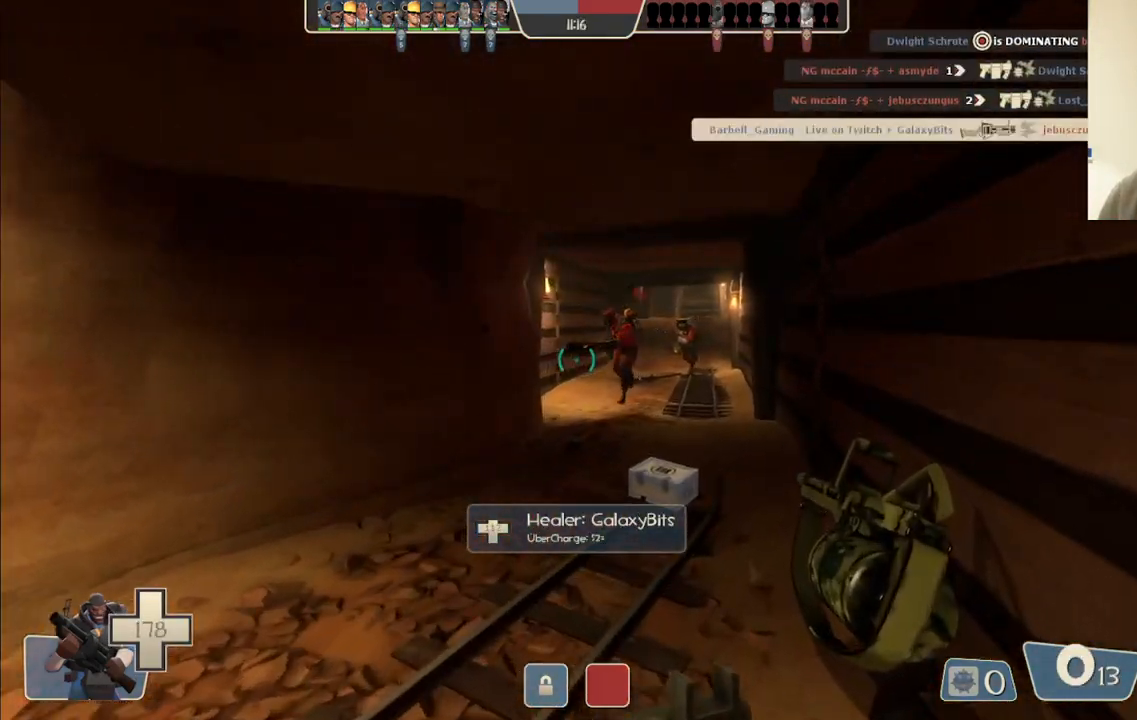
{"buttons": [], "left_stick": "down-left", "right_stick": "center", "events": [[33, "left_stick", "up"], [83, "SQUARE", "up"], [183, "R2", "down"], [283, "left_stick", "left"], [317, "R2", "up"], [383, "R2", "down"], [400, "left_stick", "down-left"], [400, "right_stick", "up"], [467, "right_stick", "center"], [483, "R2", "up"]]}
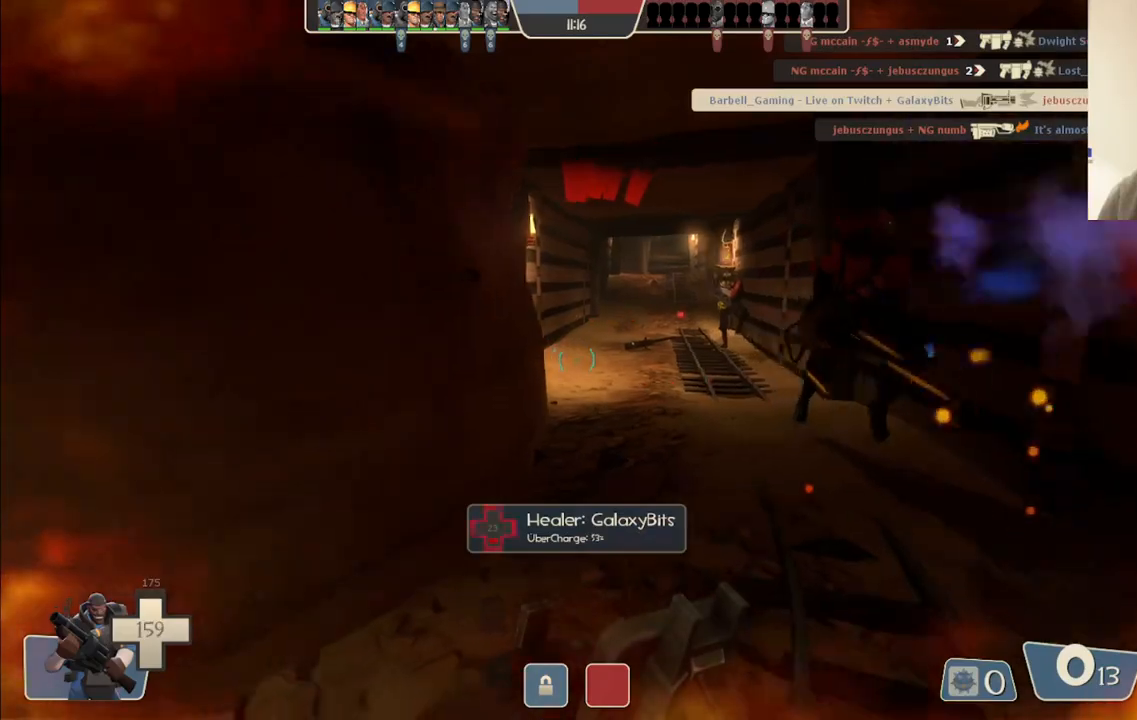
{"buttons": [], "left_stick": "down-right", "right_stick": "center", "events": [[33, "right_stick", "right"], [150, "R2", "down"], [183, "left_stick", "up-left"], [217, "R2", "up"], [233, "right_stick", "center"], [267, "left_stick", "up-right"], [300, "R2", "down"], [350, "R2", "up"], [417, "R2", "down"], [433, "left_stick", "down-right"], [483, "R2", "up"]]}